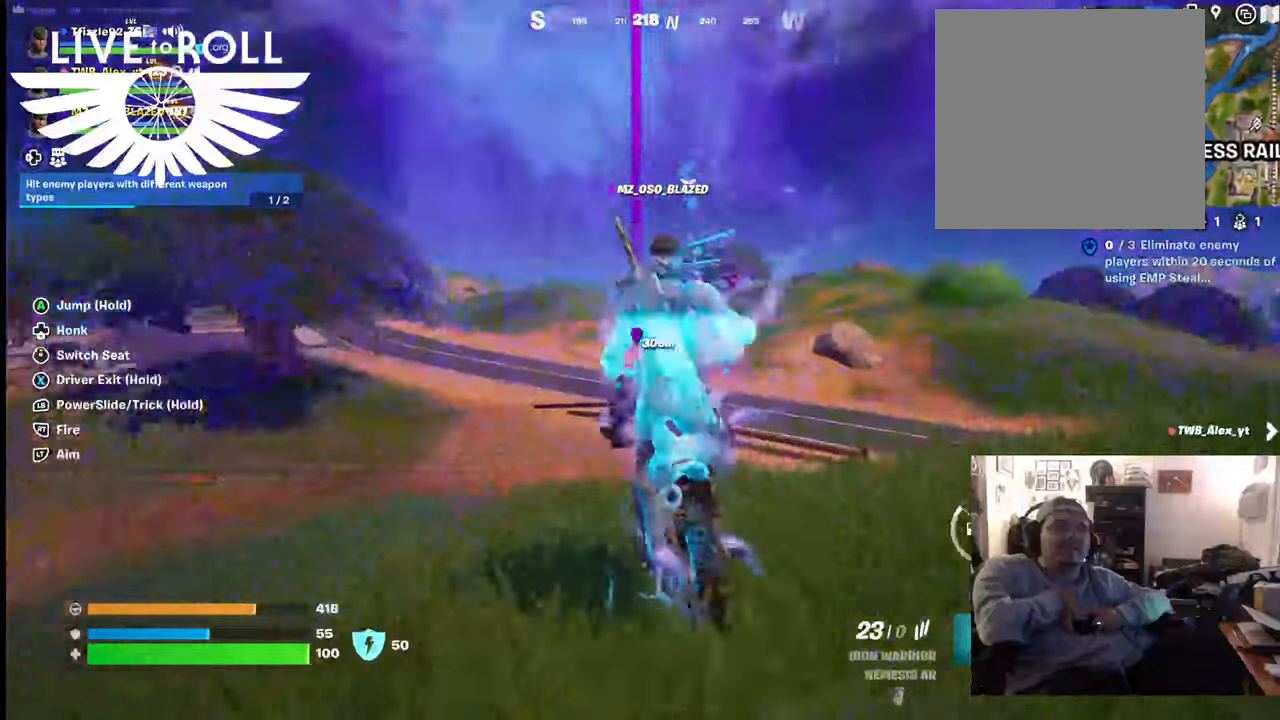
Gameplay with a controller (Xbox layout); each line is a JSON object with the inputs held at the frame after it. "events" lists button and stick changes between this image and that frame as [ms after this image, input, new state], when the widget could be followed in between.
{"buttons": [], "left_stick": "up", "right_stick": "center", "events": []}
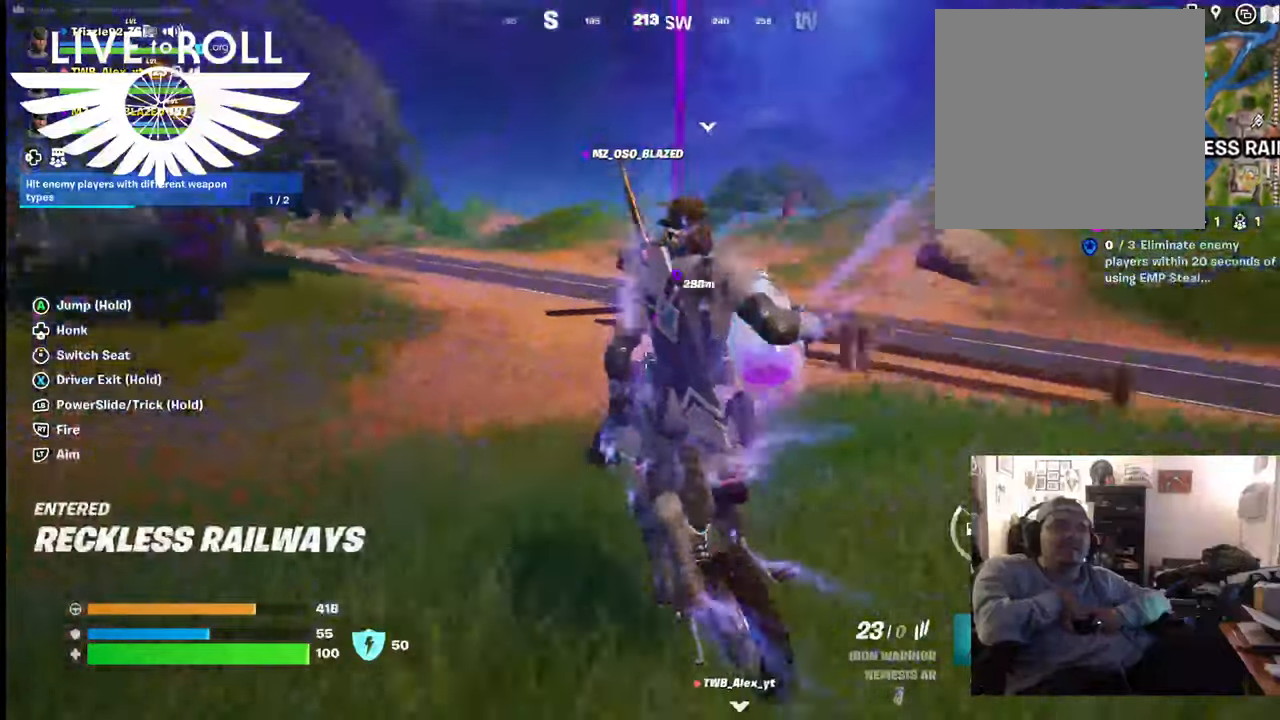
{"buttons": ["A"], "left_stick": "up", "right_stick": "center", "events": [[167, "A", "down"]]}
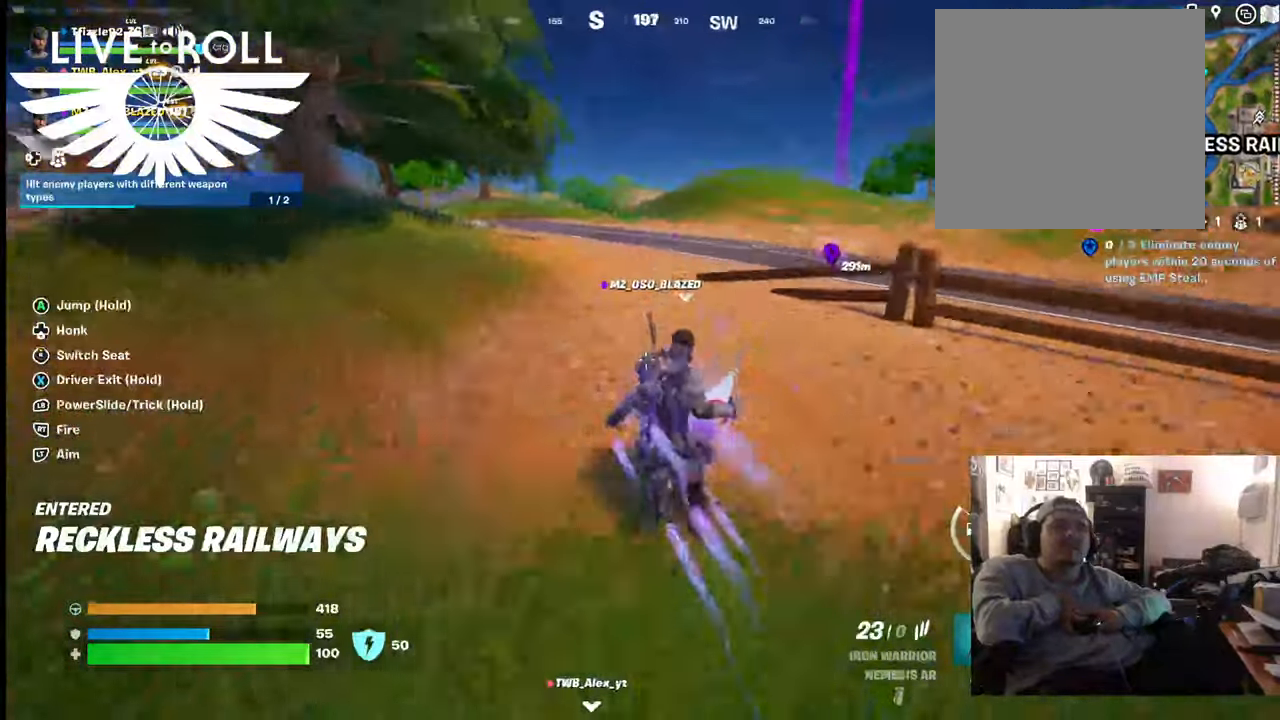
{"buttons": ["A"], "left_stick": "up", "right_stick": "center", "events": []}
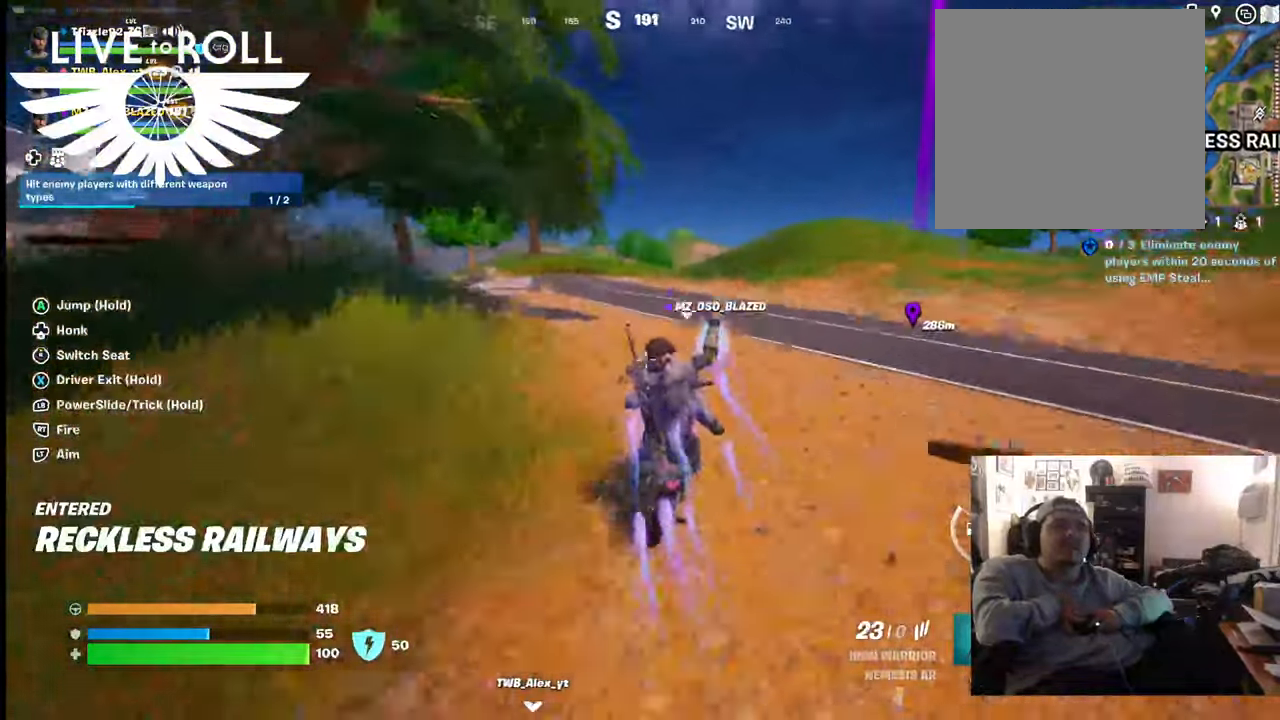
{"buttons": ["A"], "left_stick": "up", "right_stick": "center", "events": [[67, "left_stick", "up-right"], [467, "left_stick", "up"]]}
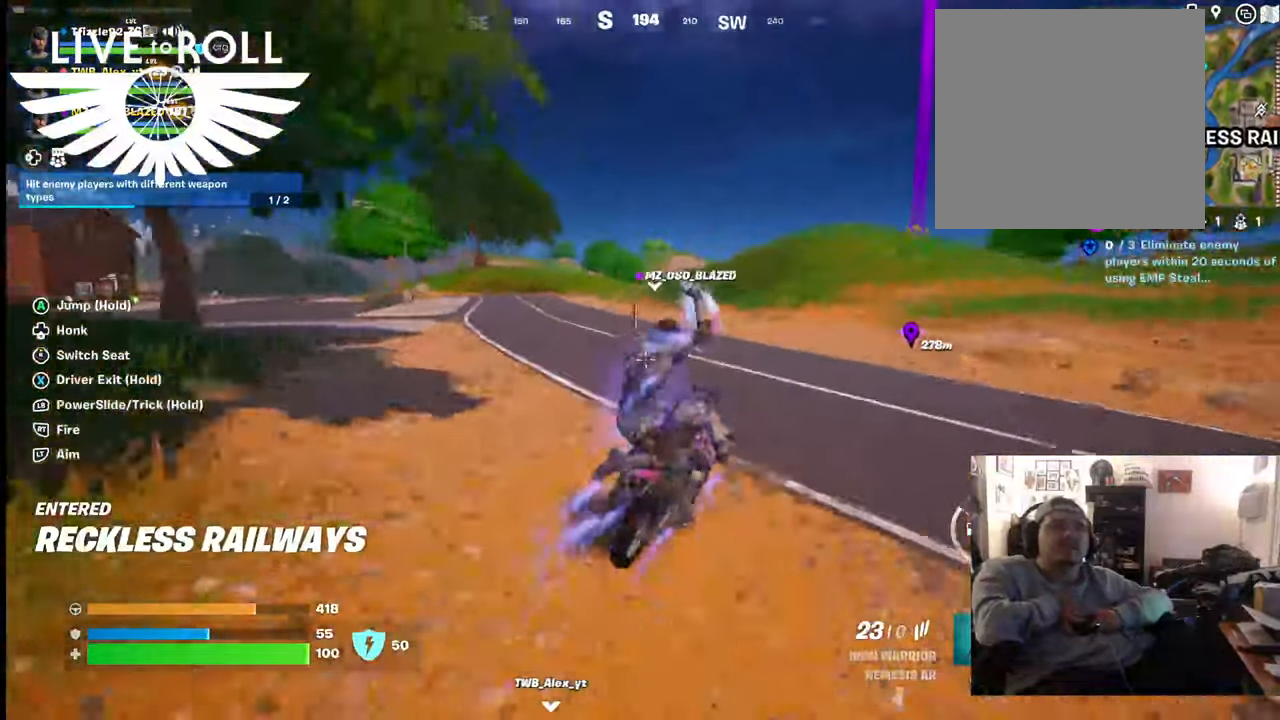
{"buttons": ["A"], "left_stick": "up", "right_stick": "center", "events": []}
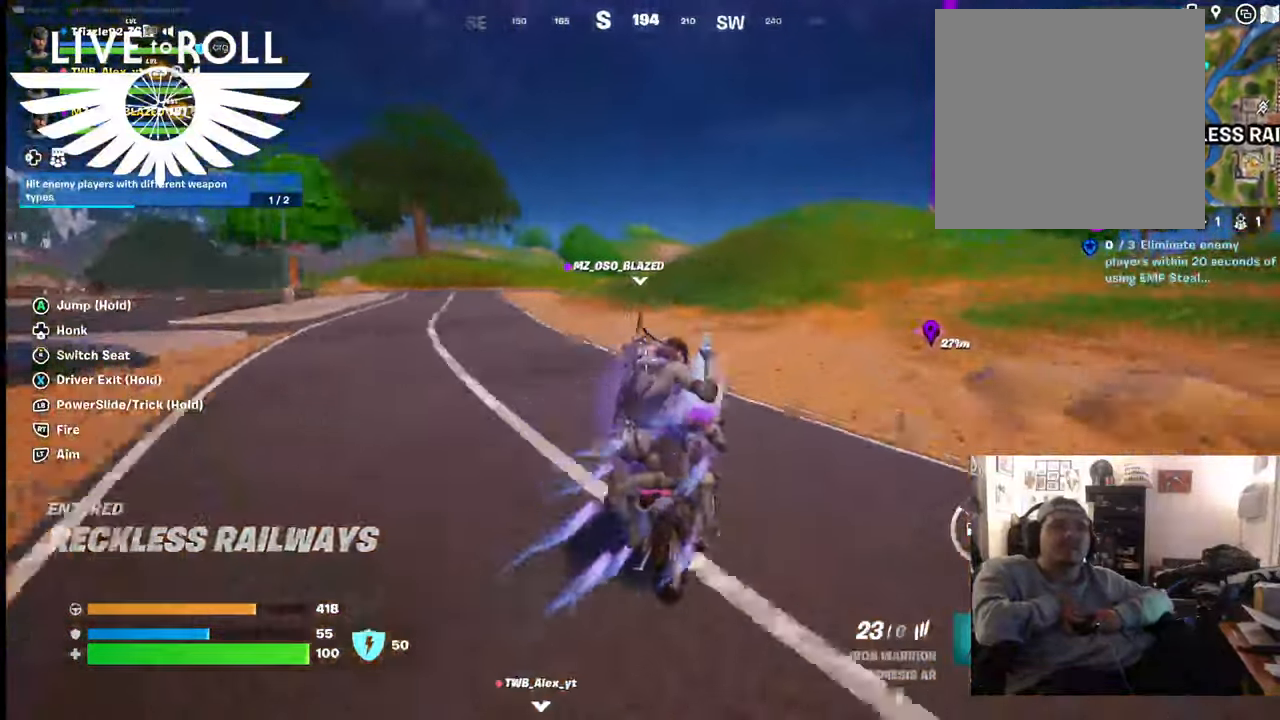
{"buttons": ["A"], "left_stick": "up", "right_stick": "center", "events": []}
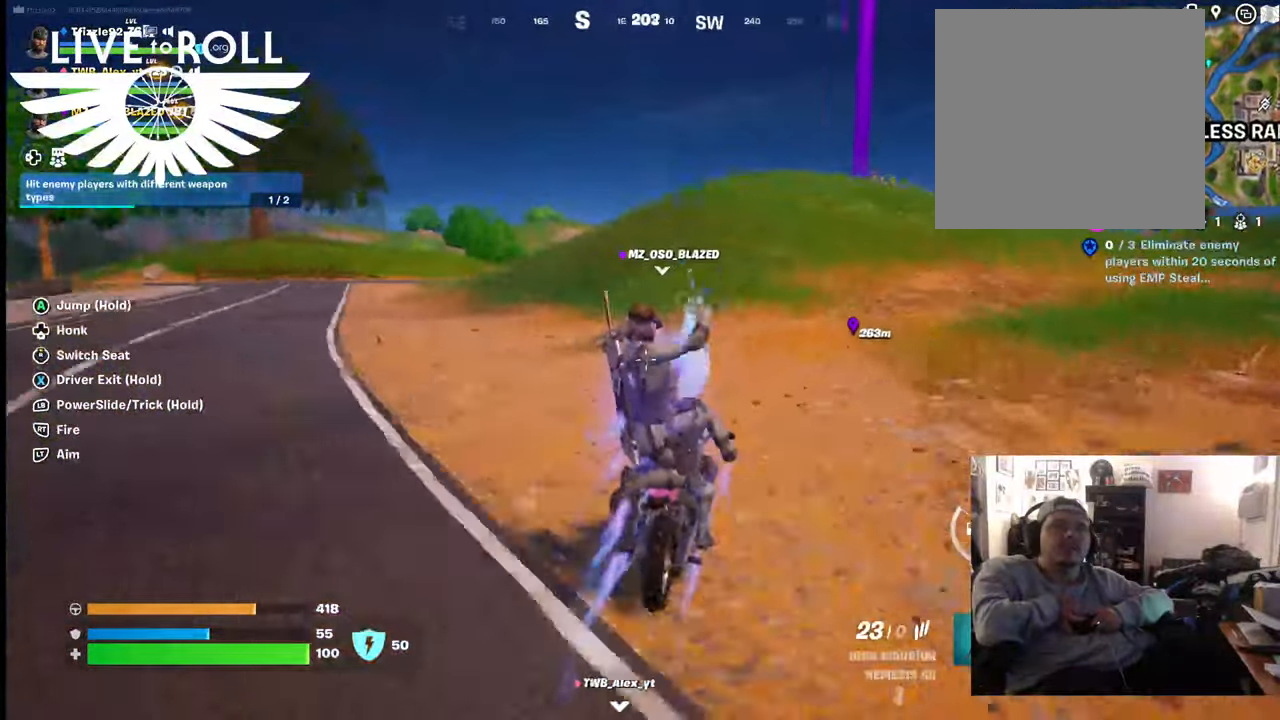
{"buttons": ["A"], "left_stick": "up", "right_stick": "center", "events": []}
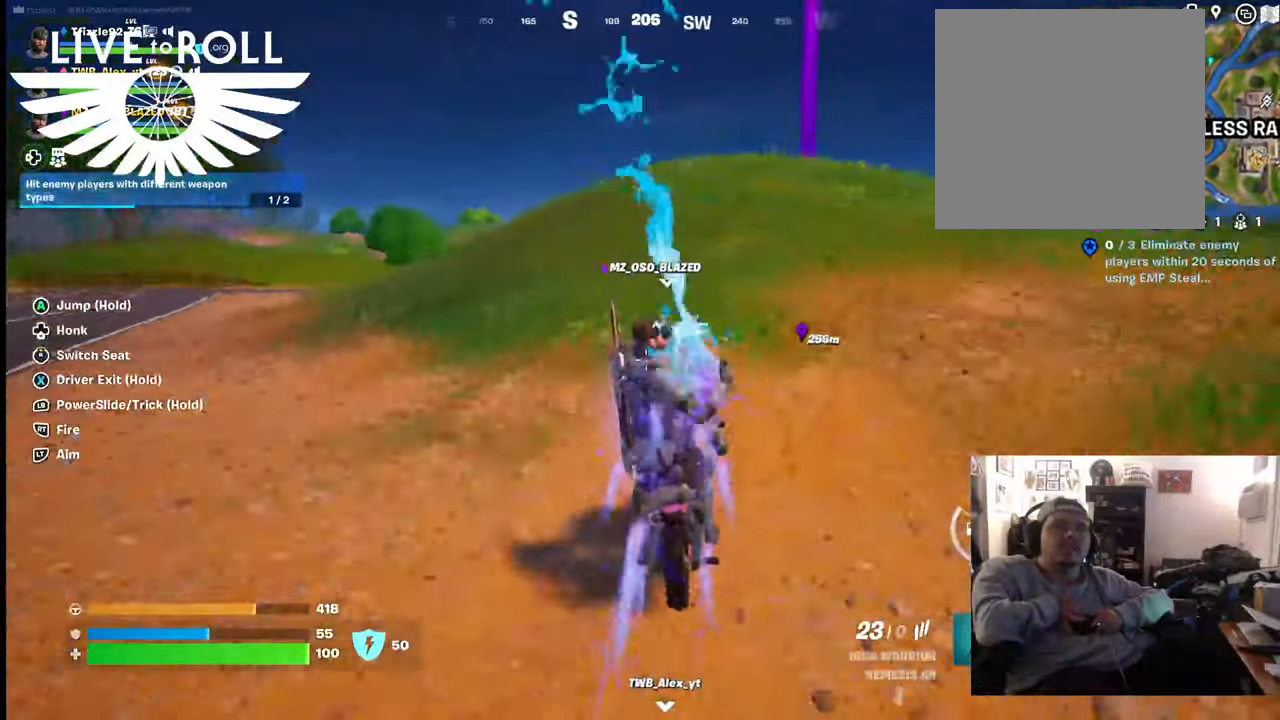
{"buttons": ["A"], "left_stick": "up", "right_stick": "center", "events": []}
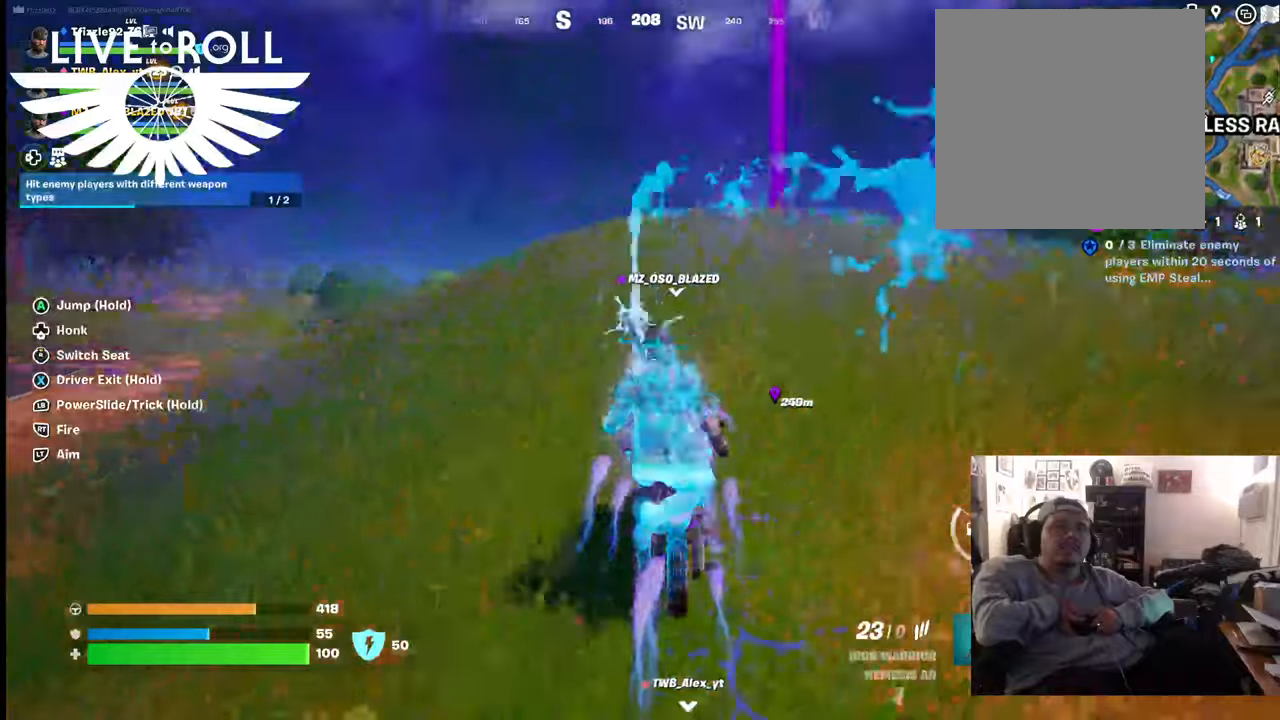
{"buttons": ["A"], "left_stick": "up-right", "right_stick": "center", "events": [[367, "left_stick", "up-right"]]}
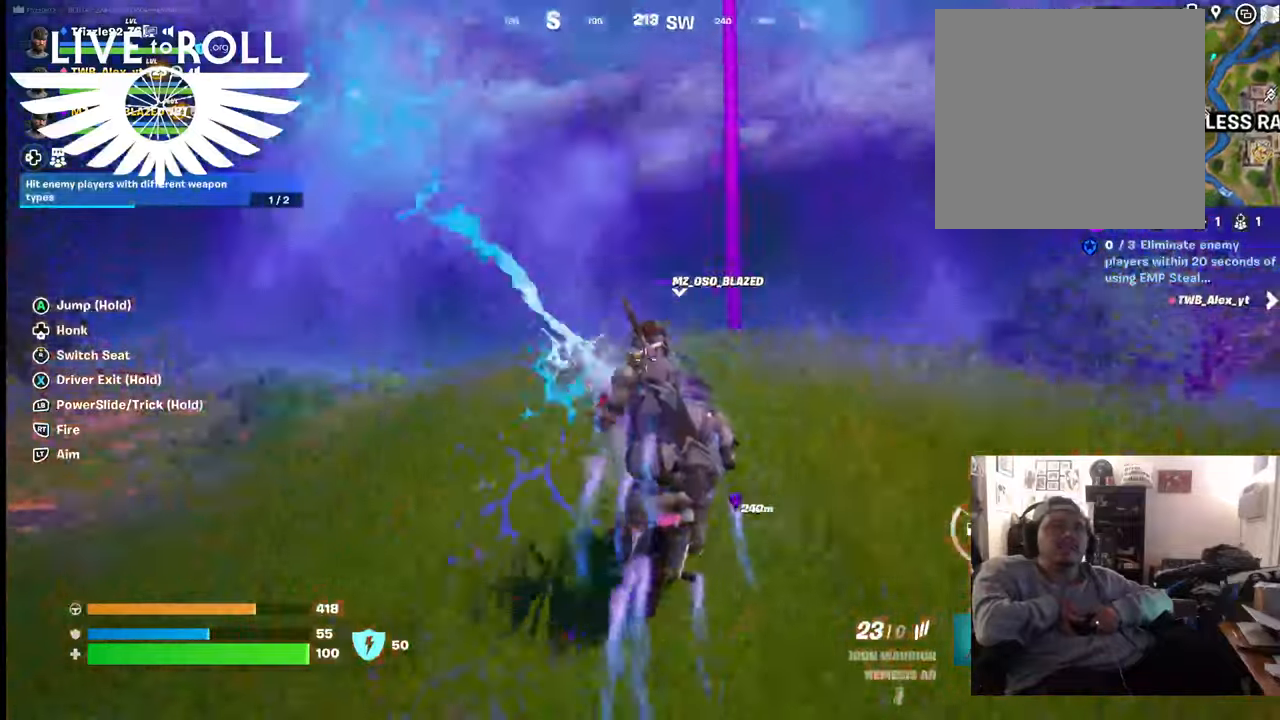
{"buttons": [], "left_stick": "down-right", "right_stick": "center", "events": [[67, "left_stick", "right"], [167, "A", "up"], [234, "left_stick", "down-right"]]}
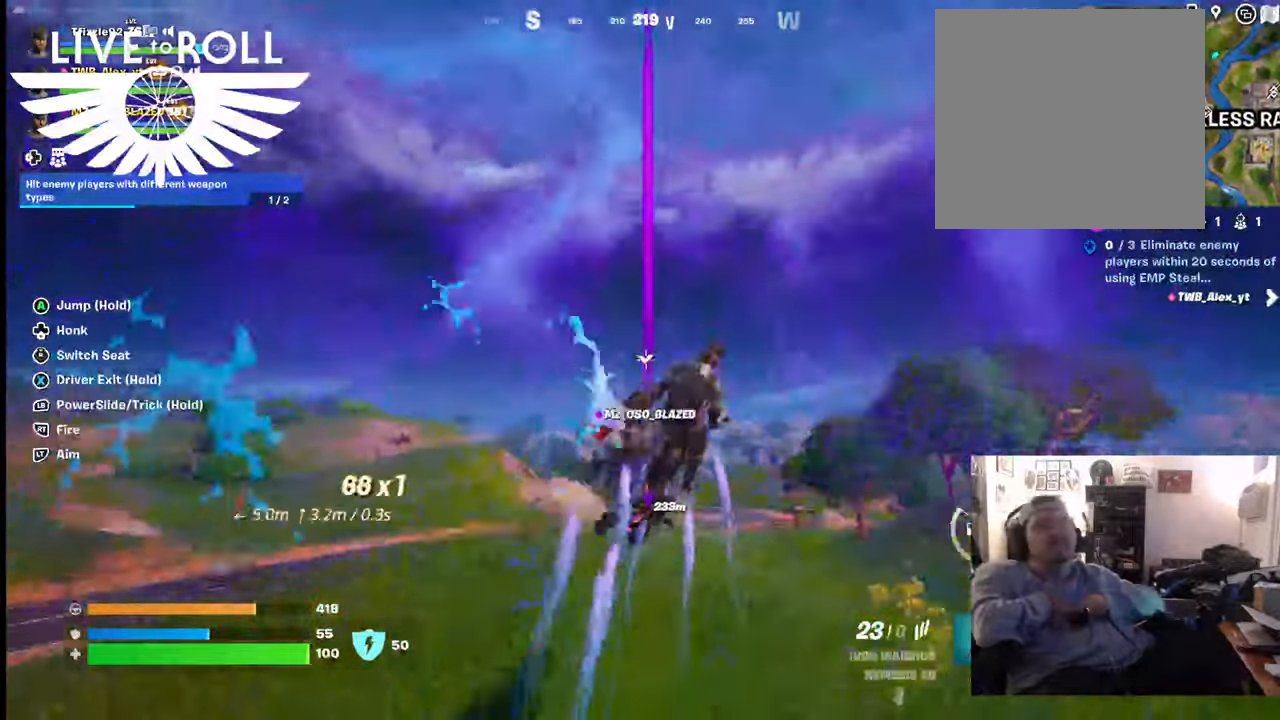
{"buttons": [], "left_stick": "down-right", "right_stick": "center", "events": []}
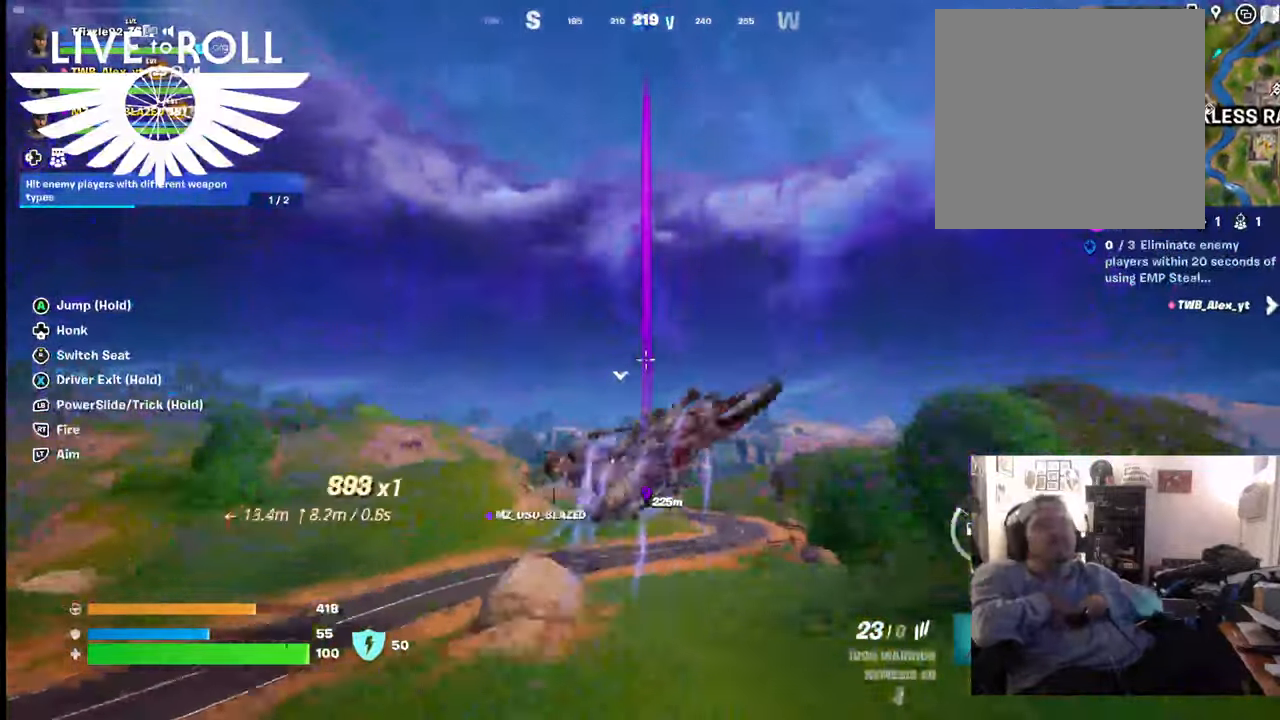
{"buttons": [], "left_stick": "down-right", "right_stick": "center", "events": []}
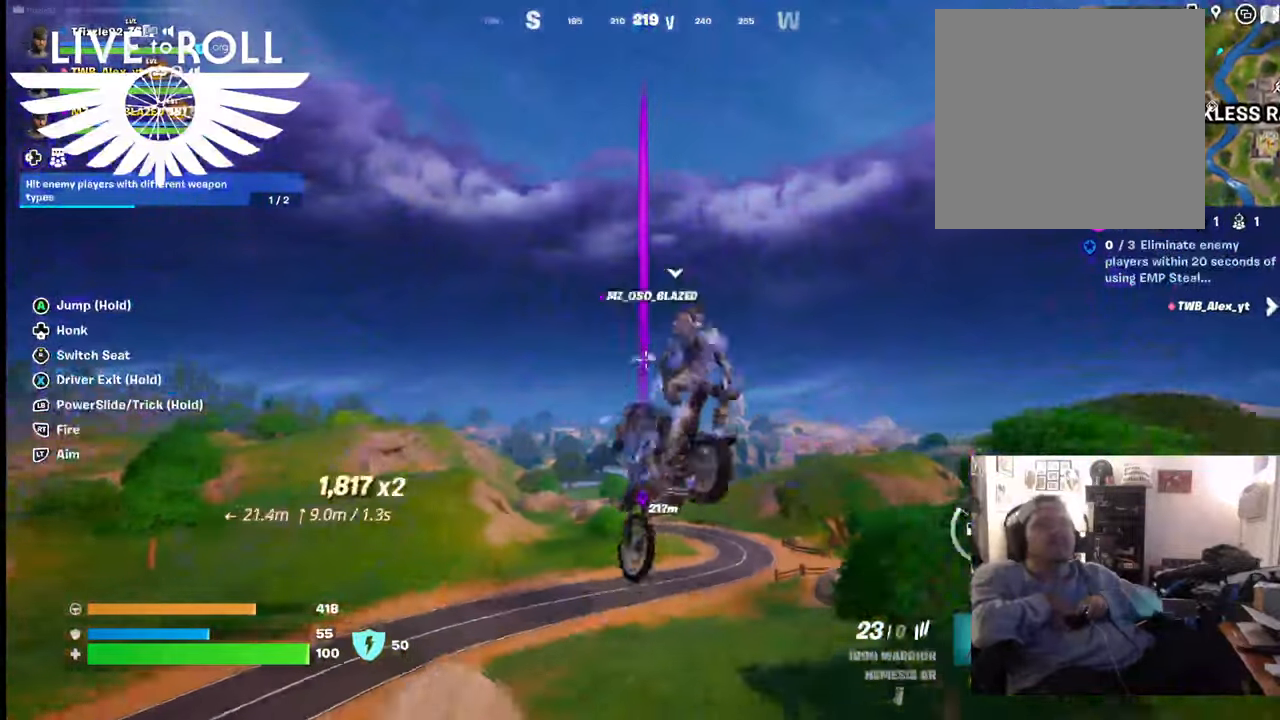
{"buttons": [], "left_stick": "down-right", "right_stick": "center", "events": []}
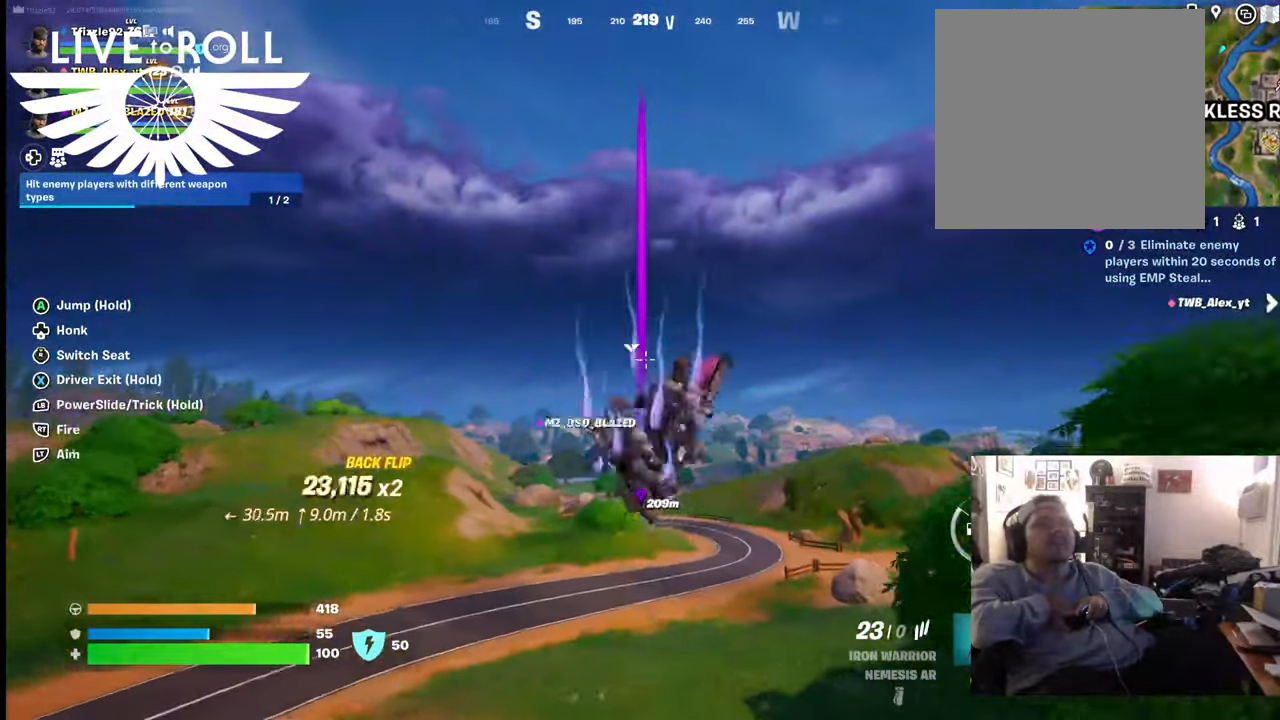
{"buttons": [], "left_stick": "down-right", "right_stick": "center", "events": []}
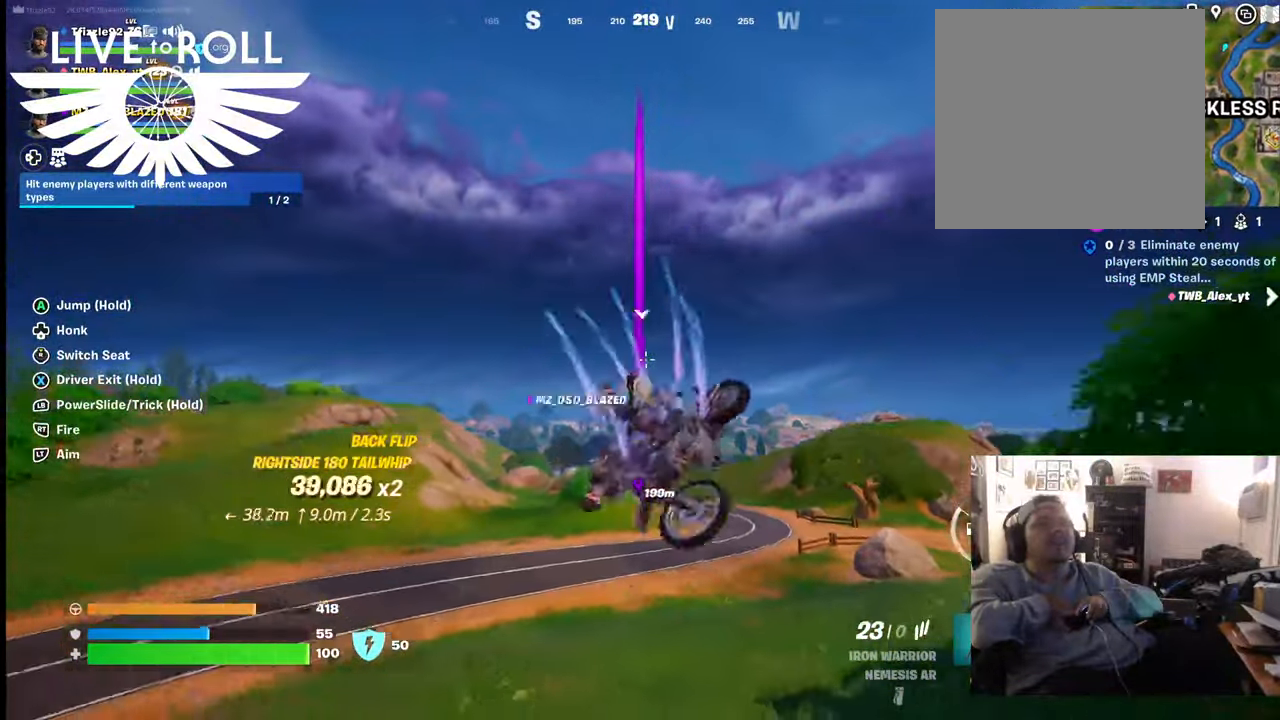
{"buttons": [], "left_stick": "up", "right_stick": "center", "events": [[167, "left_stick", "center"], [467, "left_stick", "up"]]}
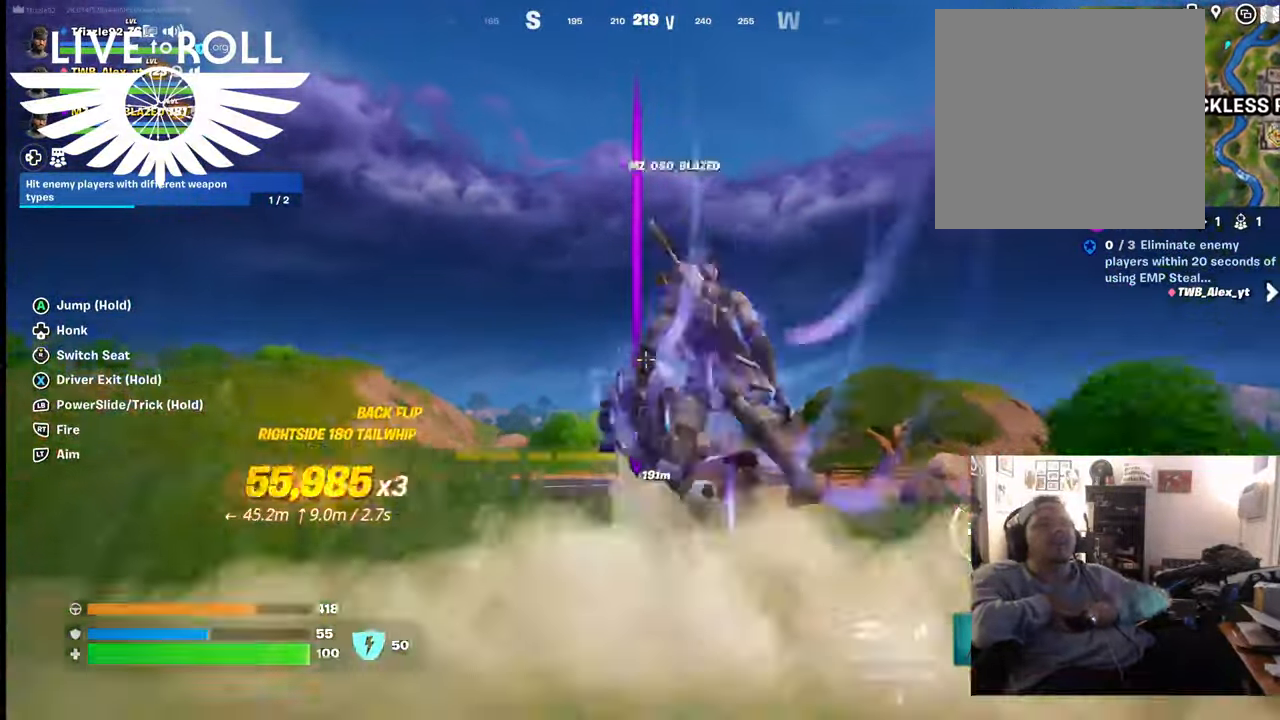
{"buttons": [], "left_stick": "up-right", "right_stick": "center", "events": [[134, "left_stick", "up-right"]]}
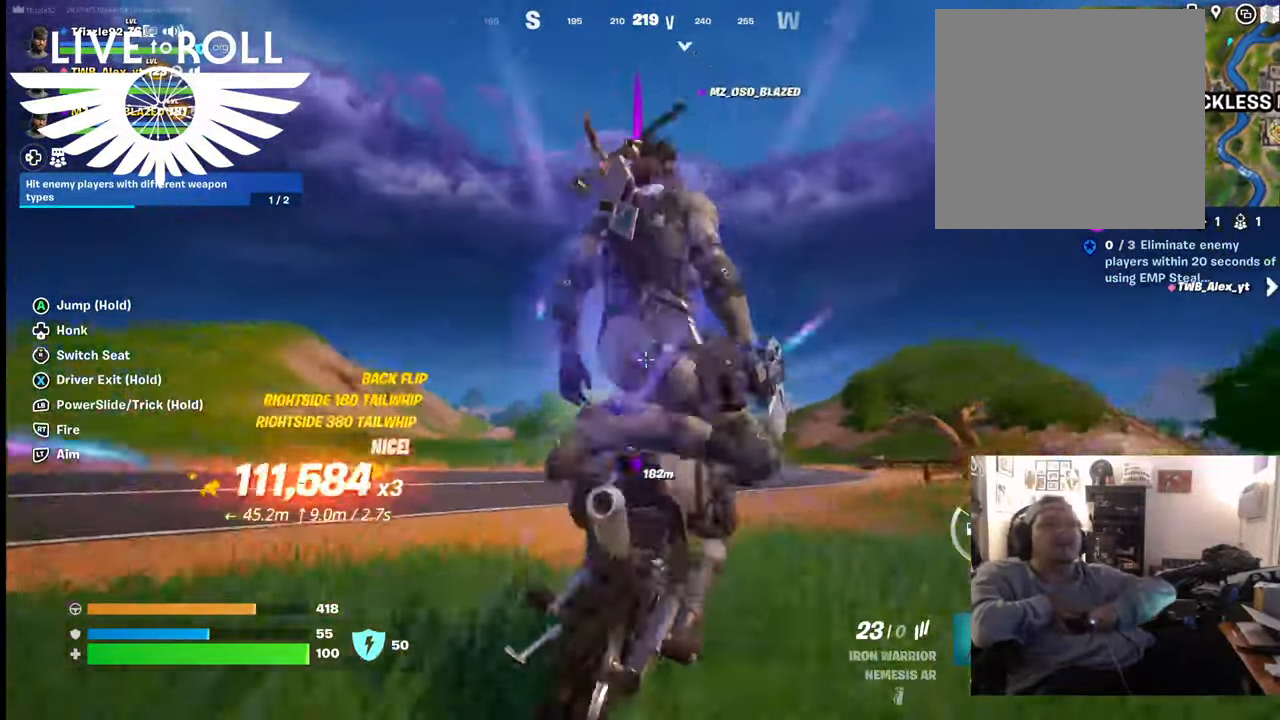
{"buttons": [], "left_stick": "up", "right_stick": "center", "events": [[67, "left_stick", "up"]]}
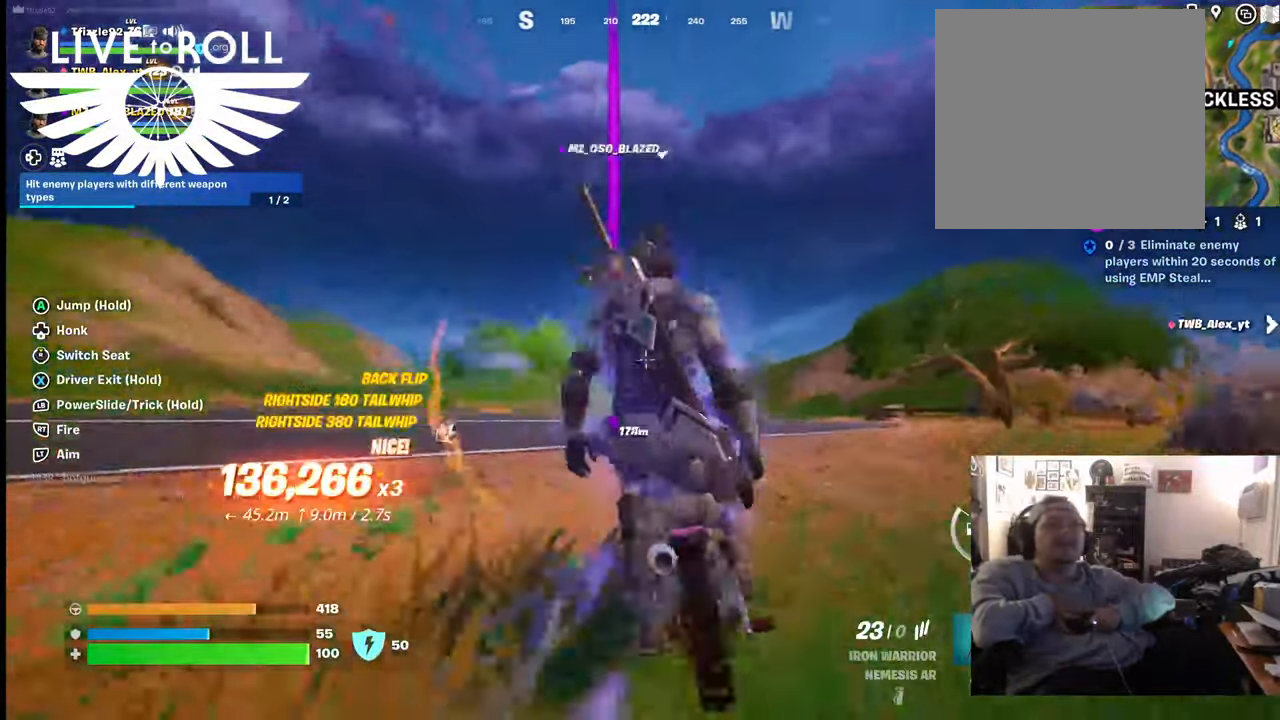
{"buttons": [], "left_stick": "up", "right_stick": "center", "events": []}
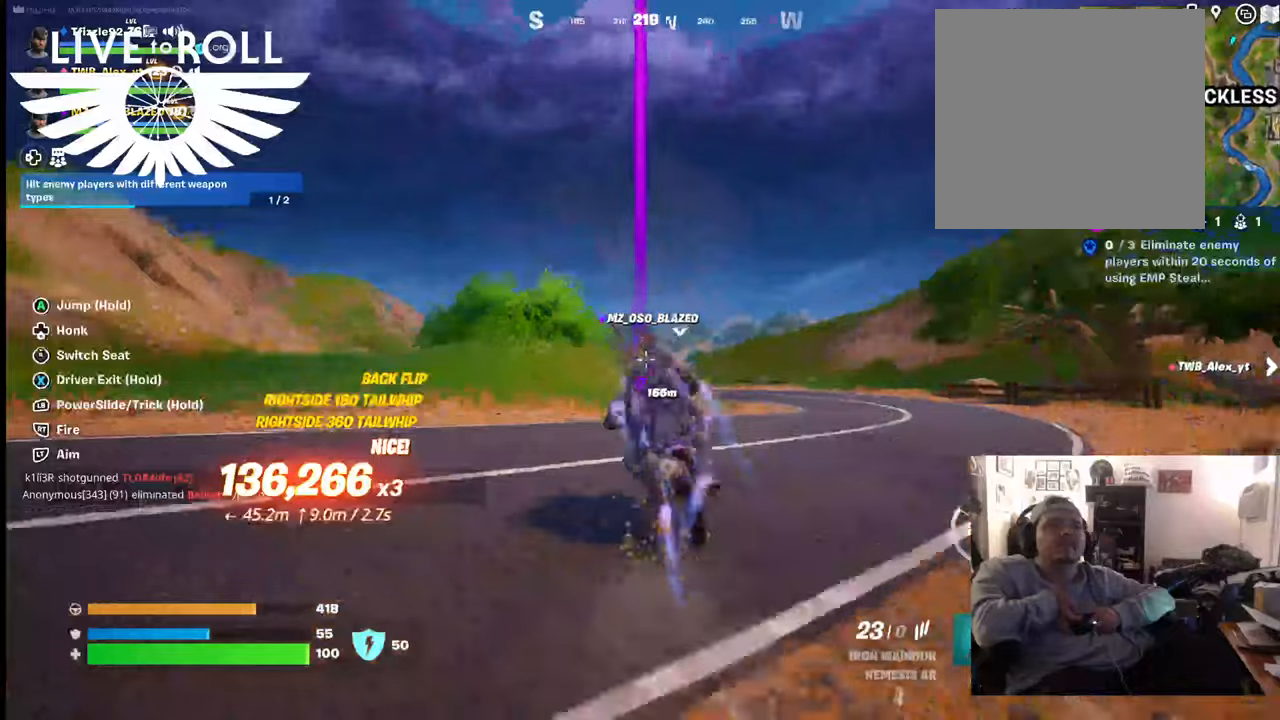
{"buttons": [], "left_stick": "up", "right_stick": "center", "events": []}
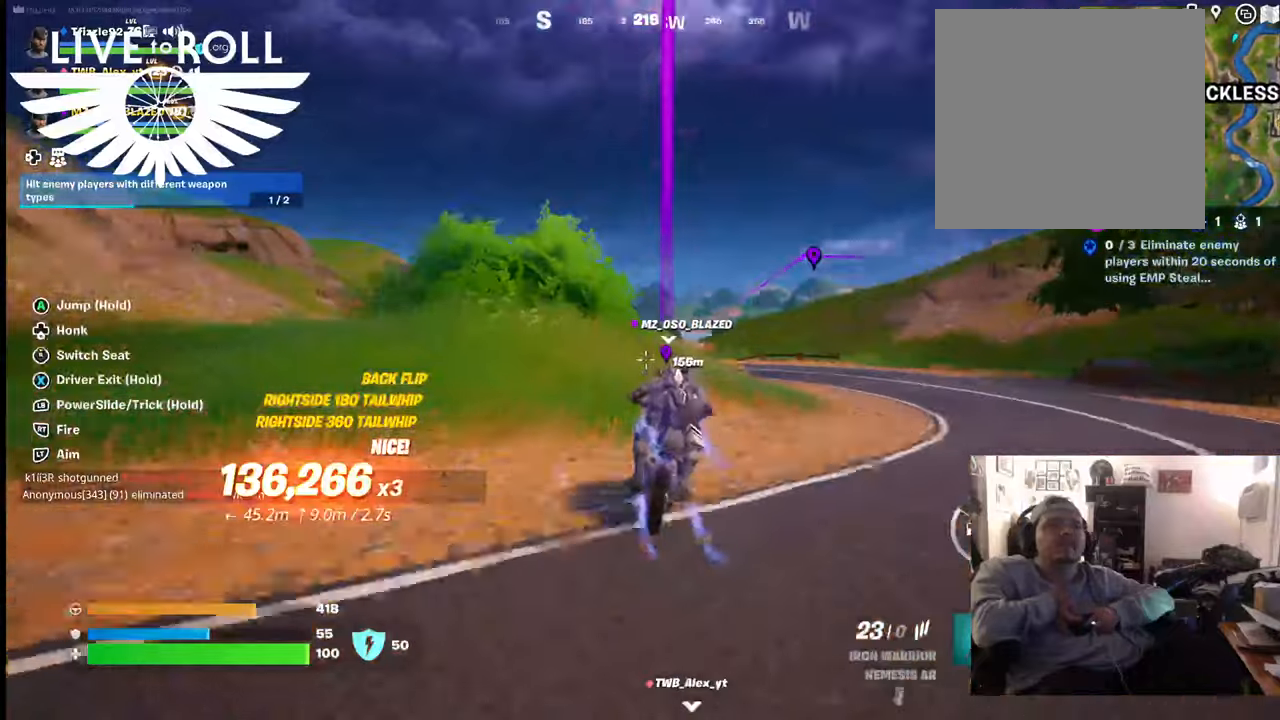
{"buttons": [], "left_stick": "up", "right_stick": "center", "events": []}
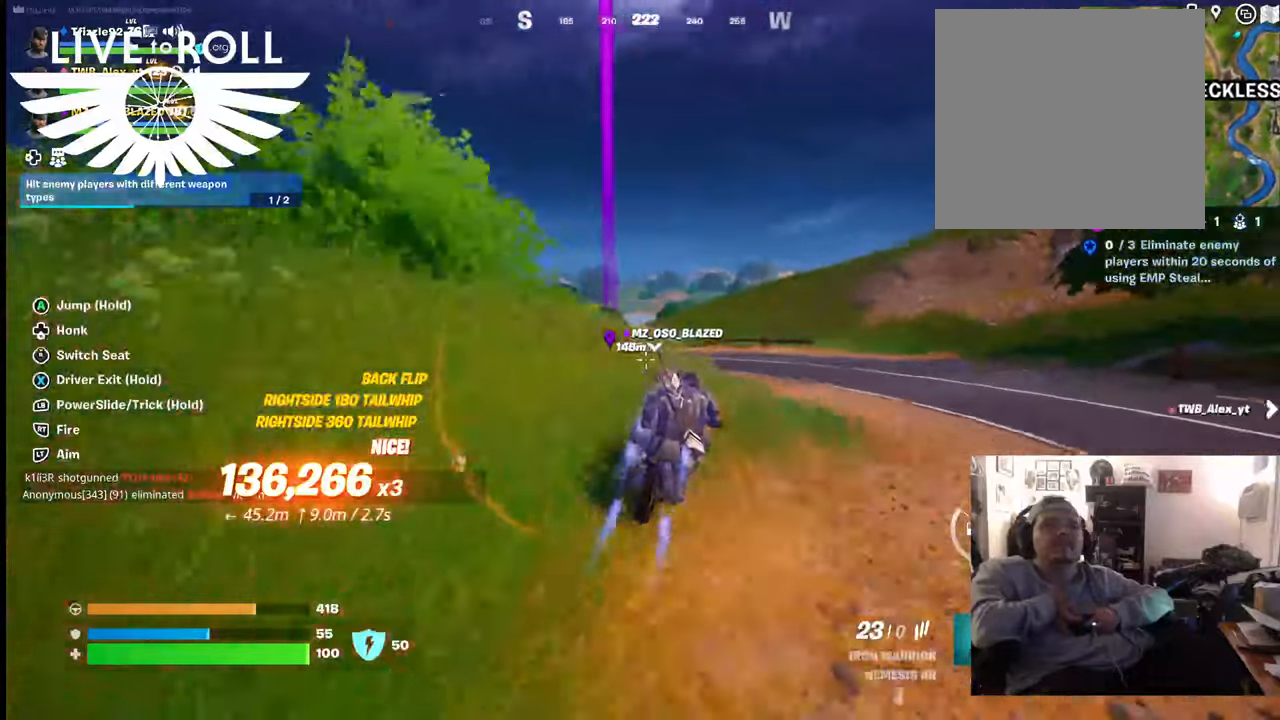
{"buttons": ["A"], "left_stick": "up", "right_stick": "center", "events": [[100, "A", "down"]]}
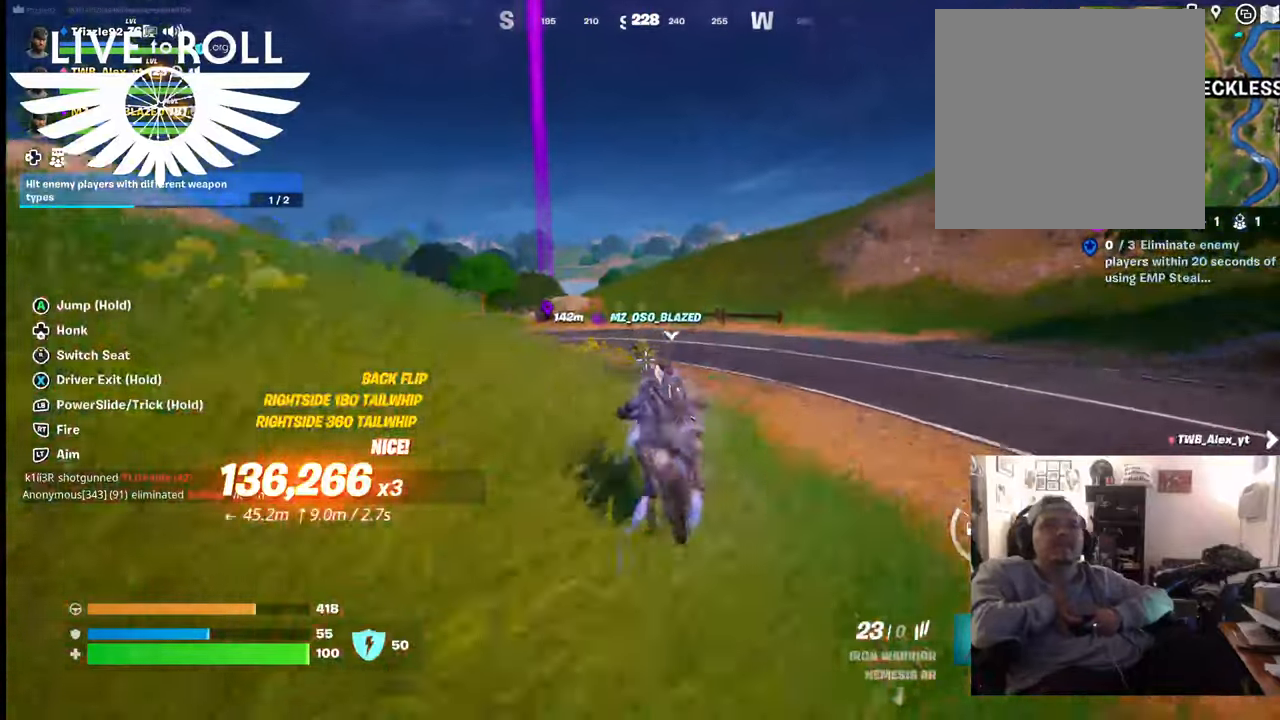
{"buttons": ["A"], "left_stick": "up", "right_stick": "center", "events": [[34, "left_stick", "up-left"], [267, "left_stick", "up"]]}
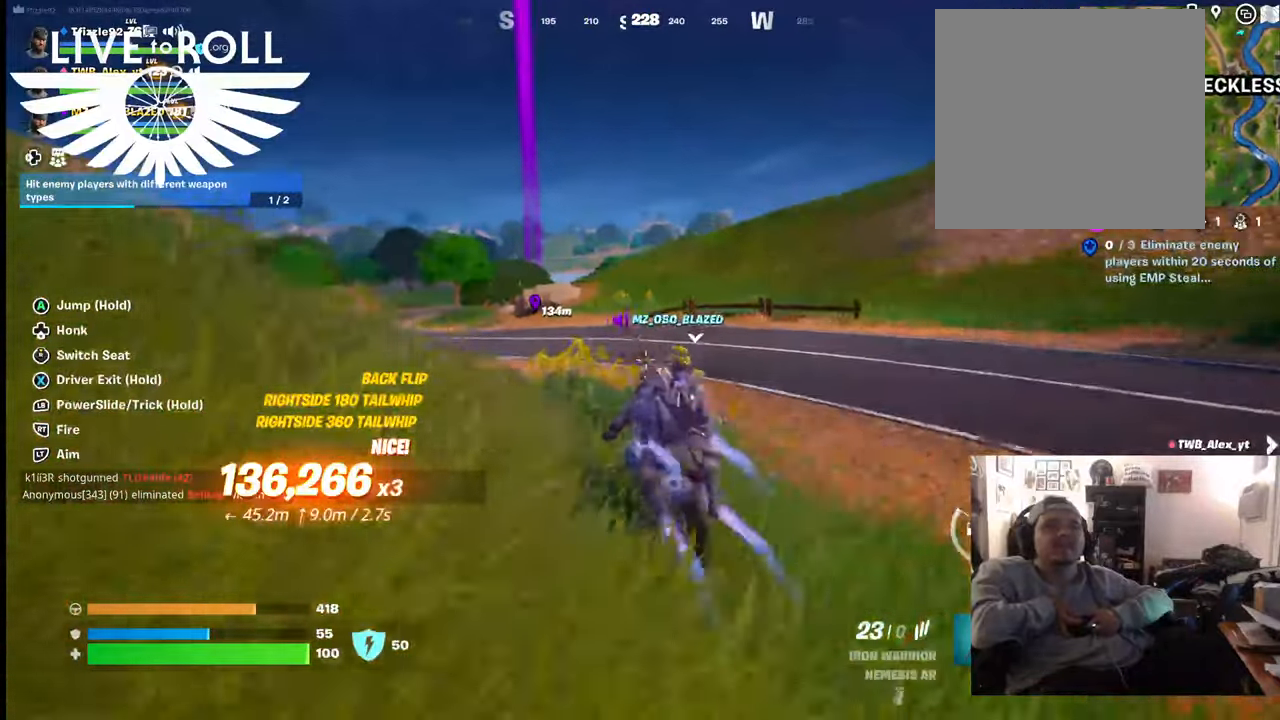
{"buttons": ["A"], "left_stick": "up", "right_stick": "center", "events": []}
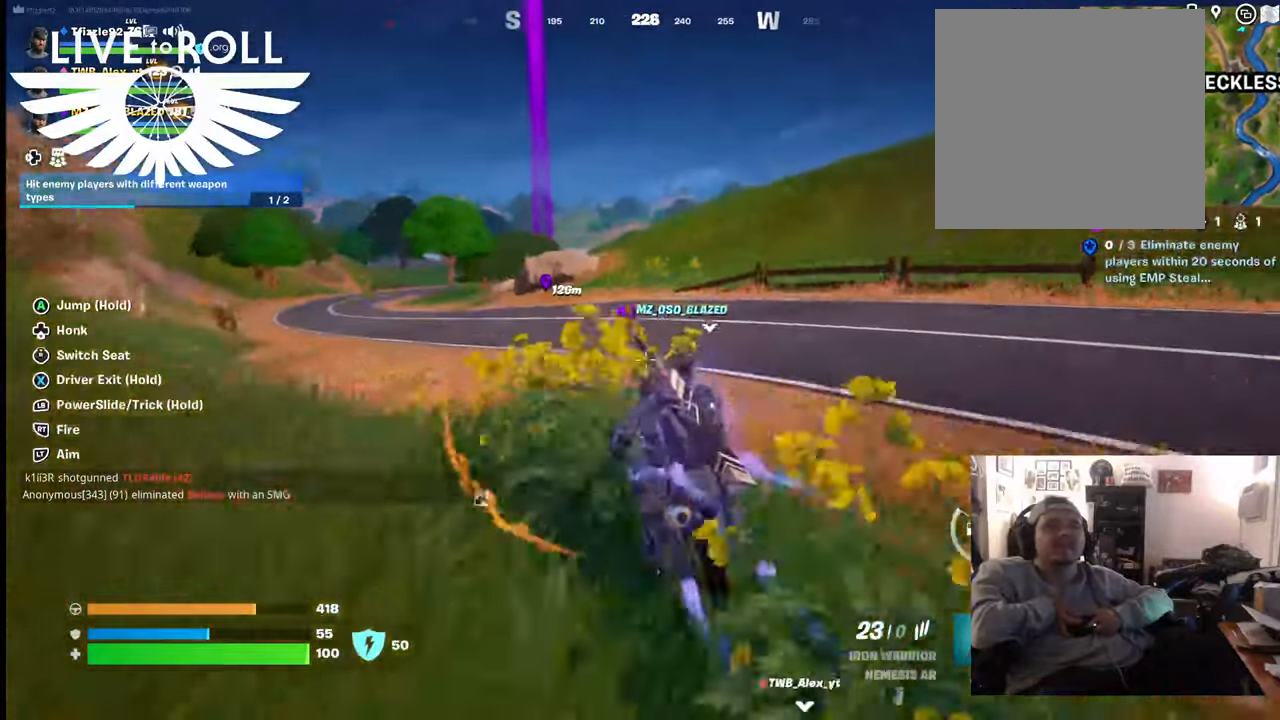
{"buttons": ["A"], "left_stick": "up", "right_stick": "center", "events": []}
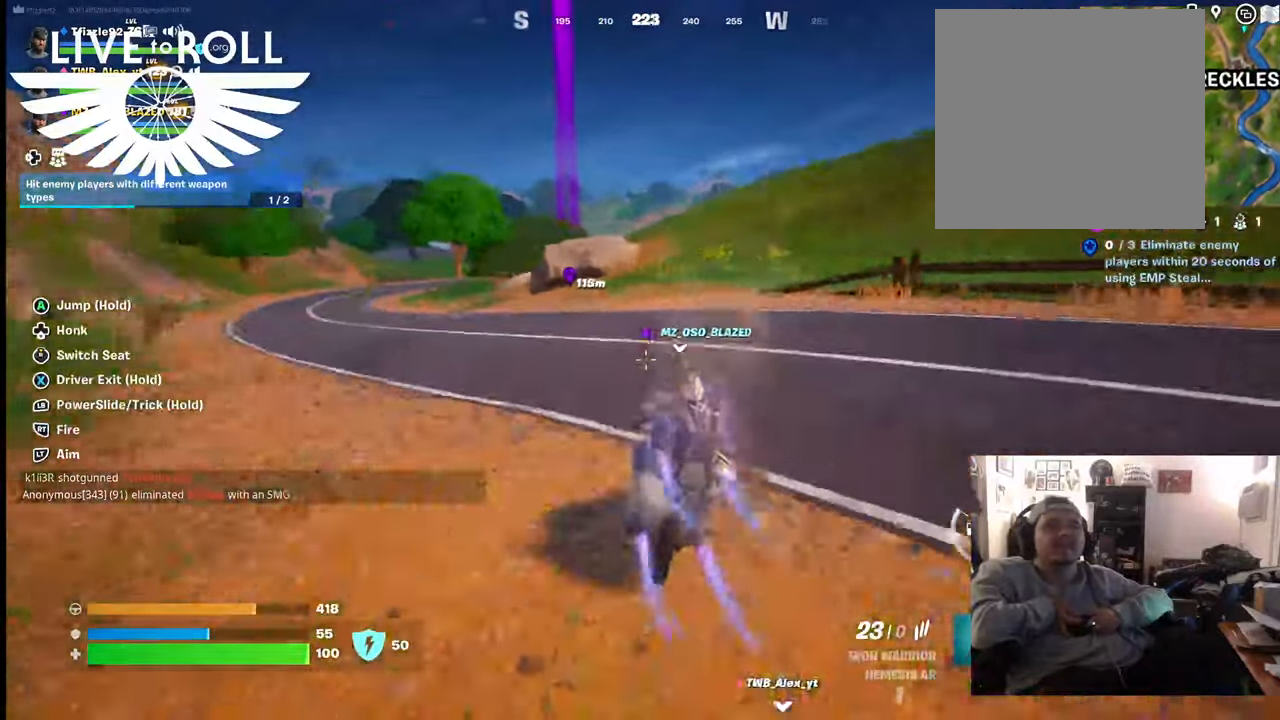
{"buttons": ["A"], "left_stick": "up", "right_stick": "center", "events": []}
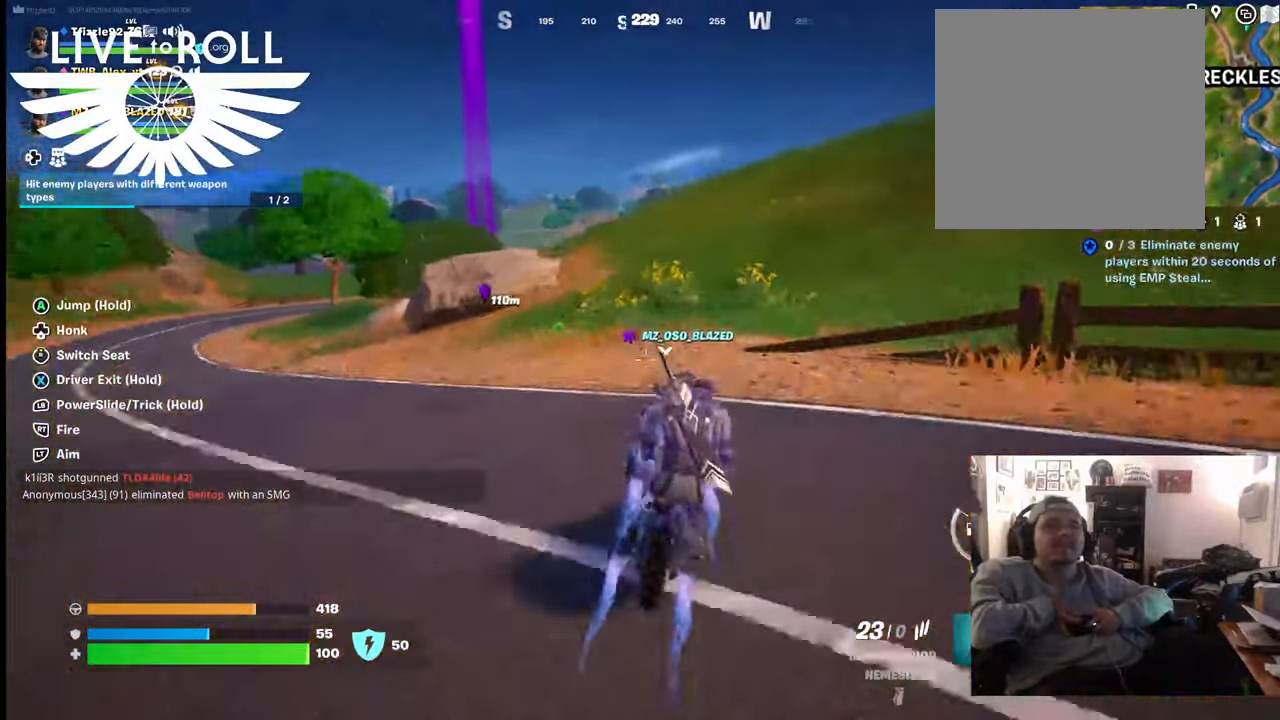
{"buttons": ["A"], "left_stick": "up", "right_stick": "center", "events": []}
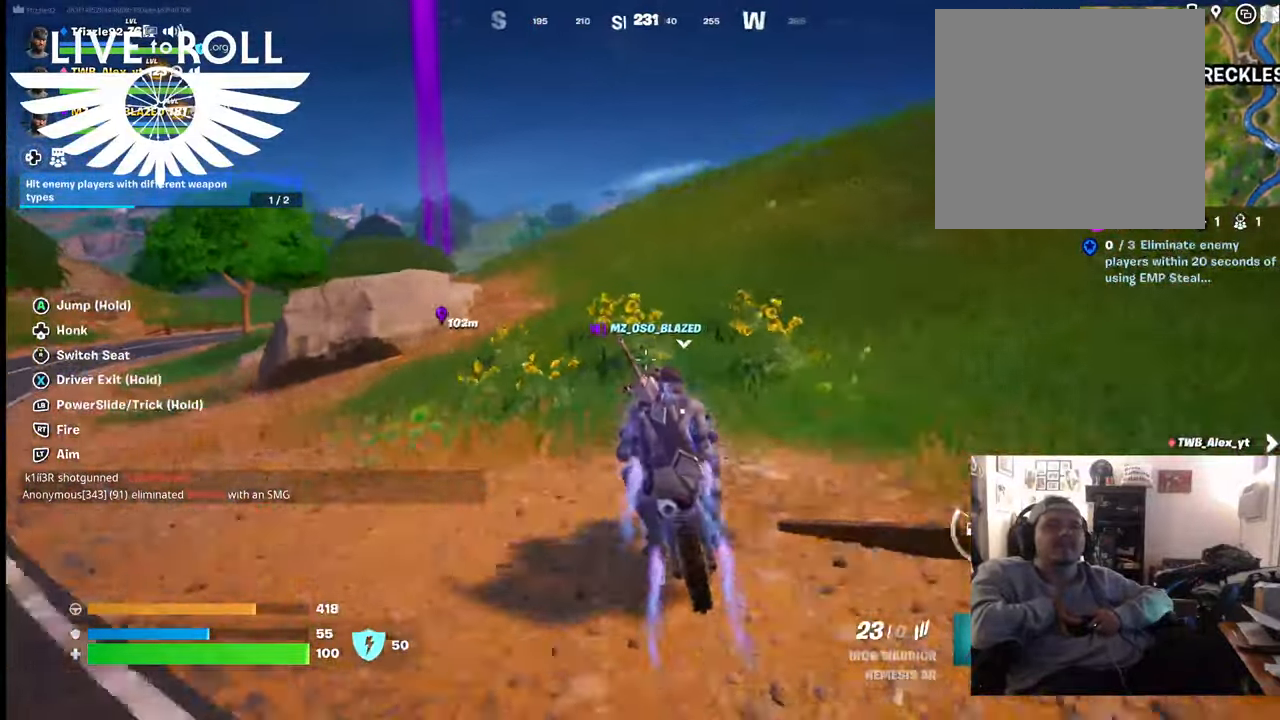
{"buttons": ["A"], "left_stick": "up", "right_stick": "center", "events": []}
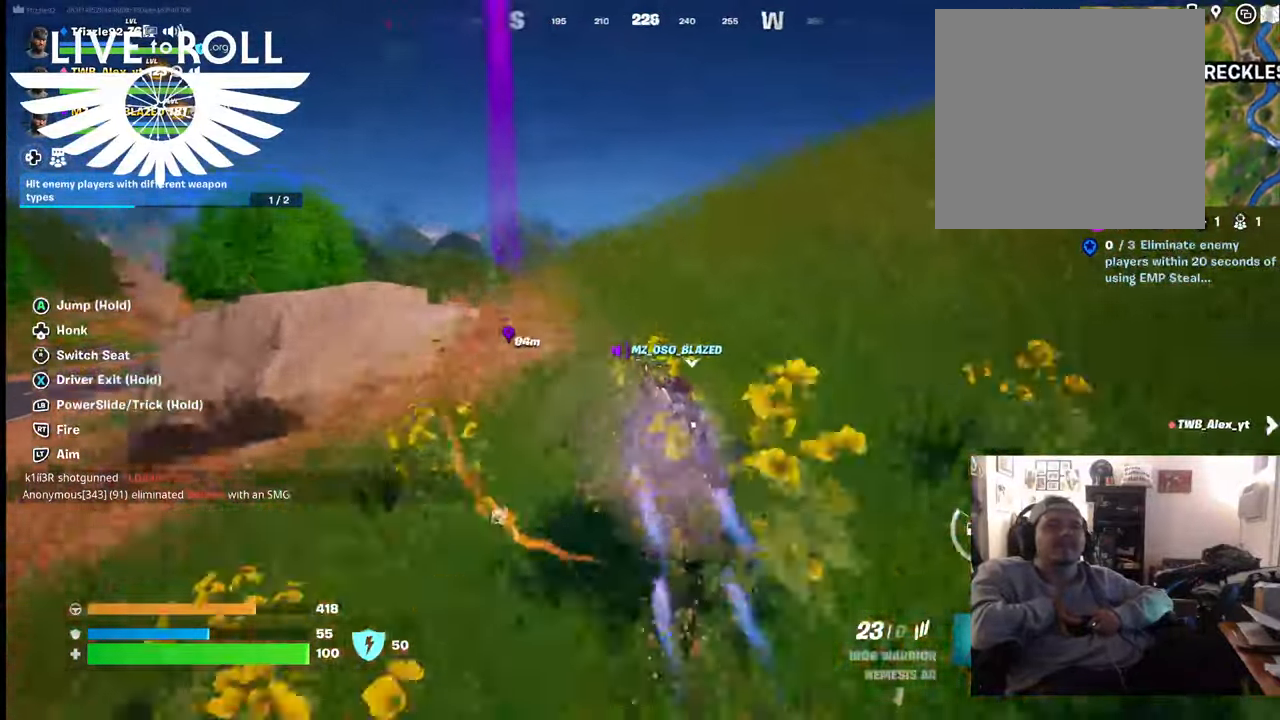
{"buttons": ["A"], "left_stick": "right", "right_stick": "center", "events": [[434, "left_stick", "right"]]}
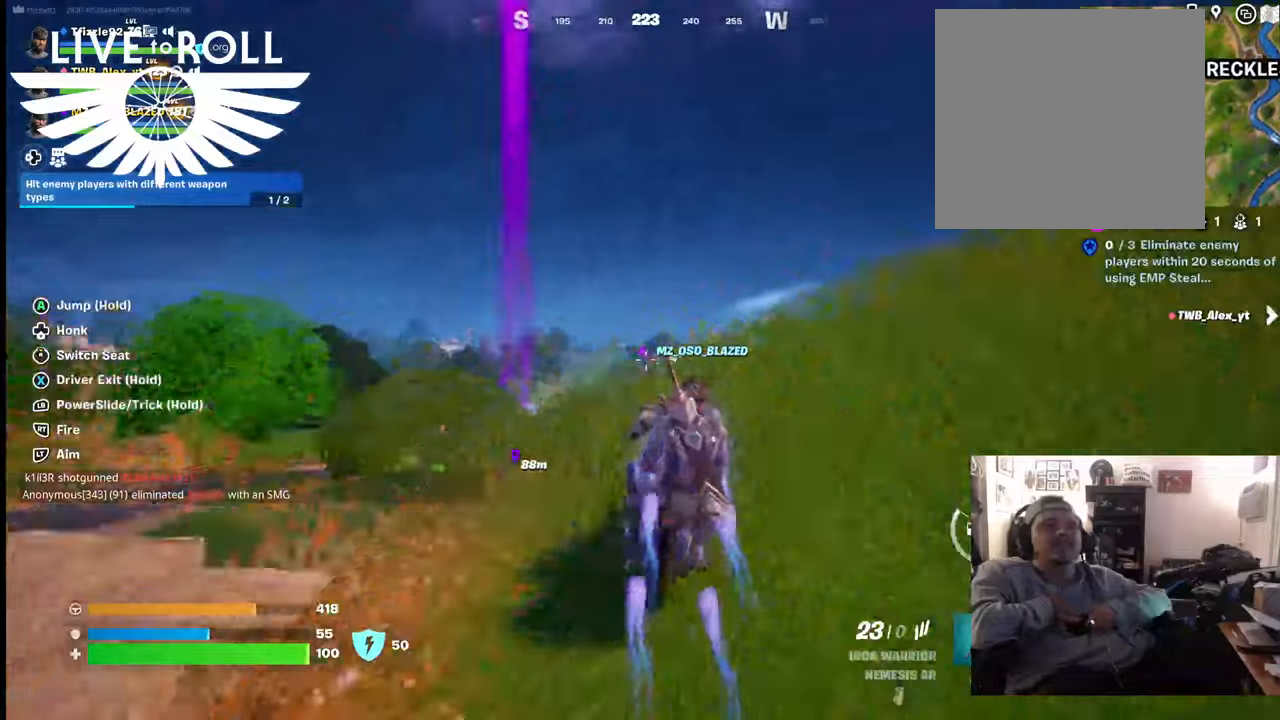
{"buttons": [], "left_stick": "down-right", "right_stick": "center", "events": [[34, "A", "up"], [67, "left_stick", "down-right"]]}